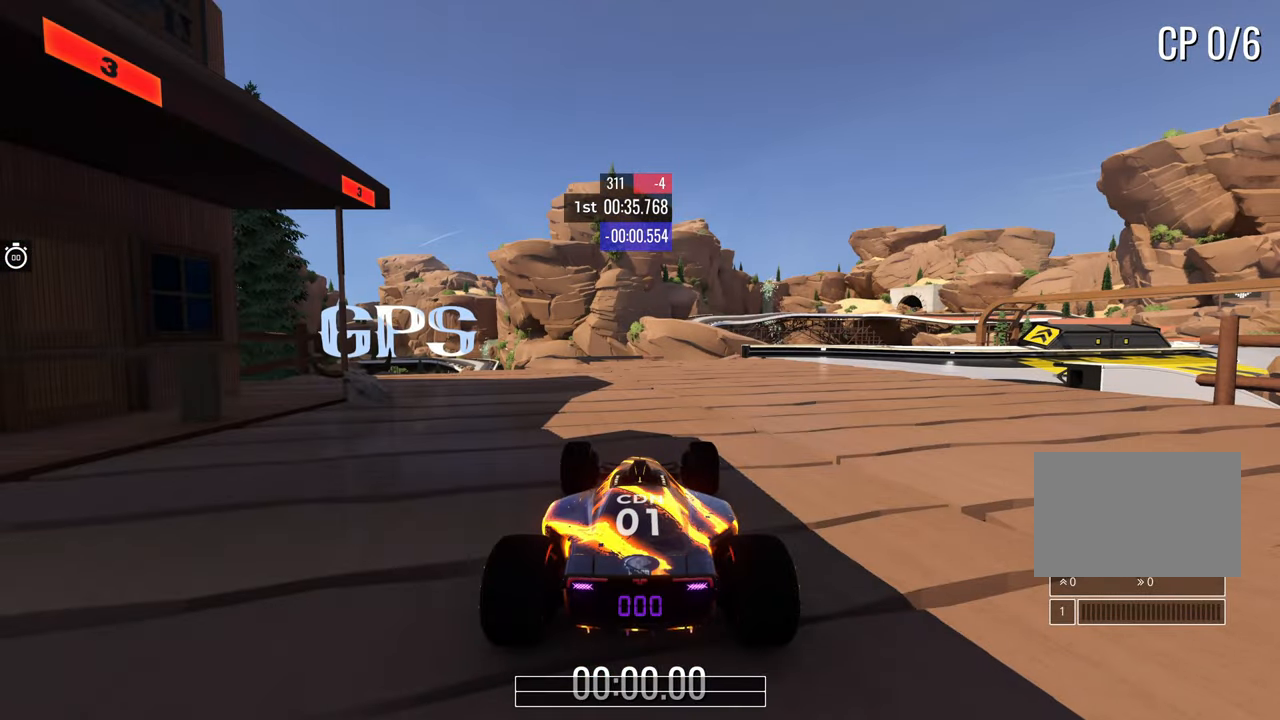
Gameplay with keyboard; each line is a JSON object with the keys held at the frame after it. "events" lists presses ("down") and releases ("up") of "down", "left", "right" and "up" between this image and that frame as [ms after this image, input, new state], when the widget could be followed in between. No other keys are recorded. Mouse input is not recorded.
{"keys": [], "events": []}
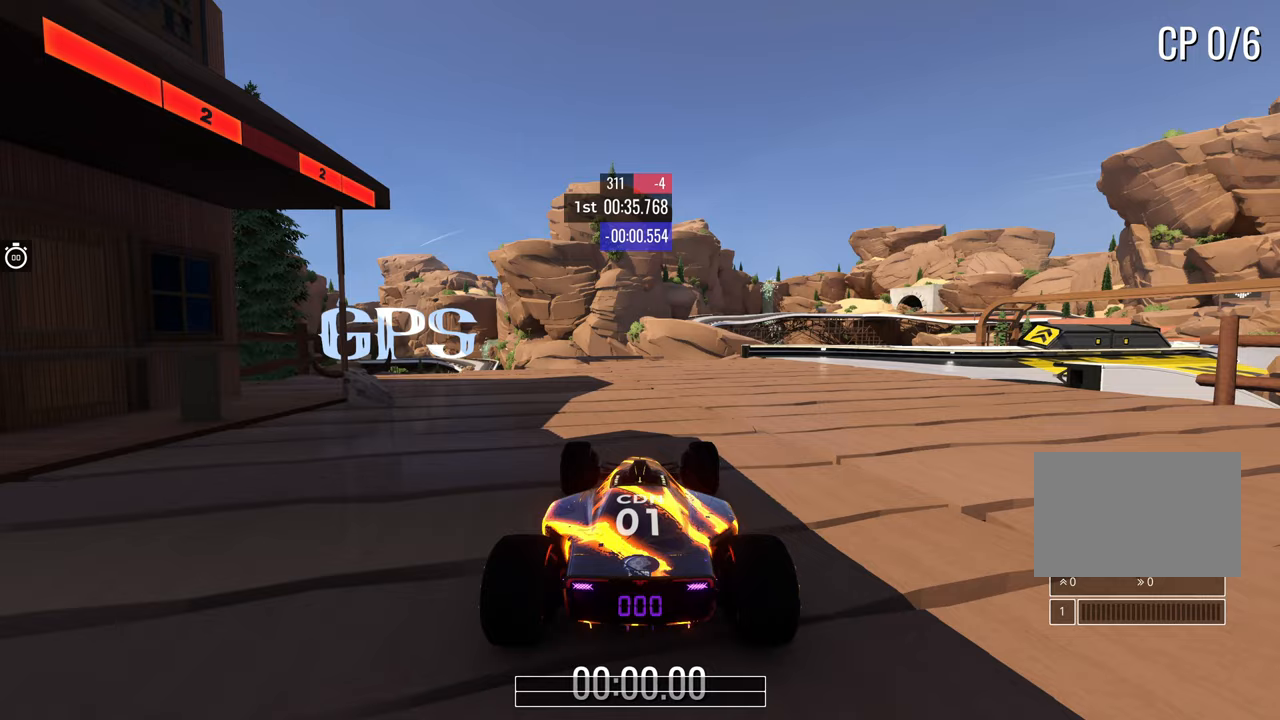
{"keys": [], "events": []}
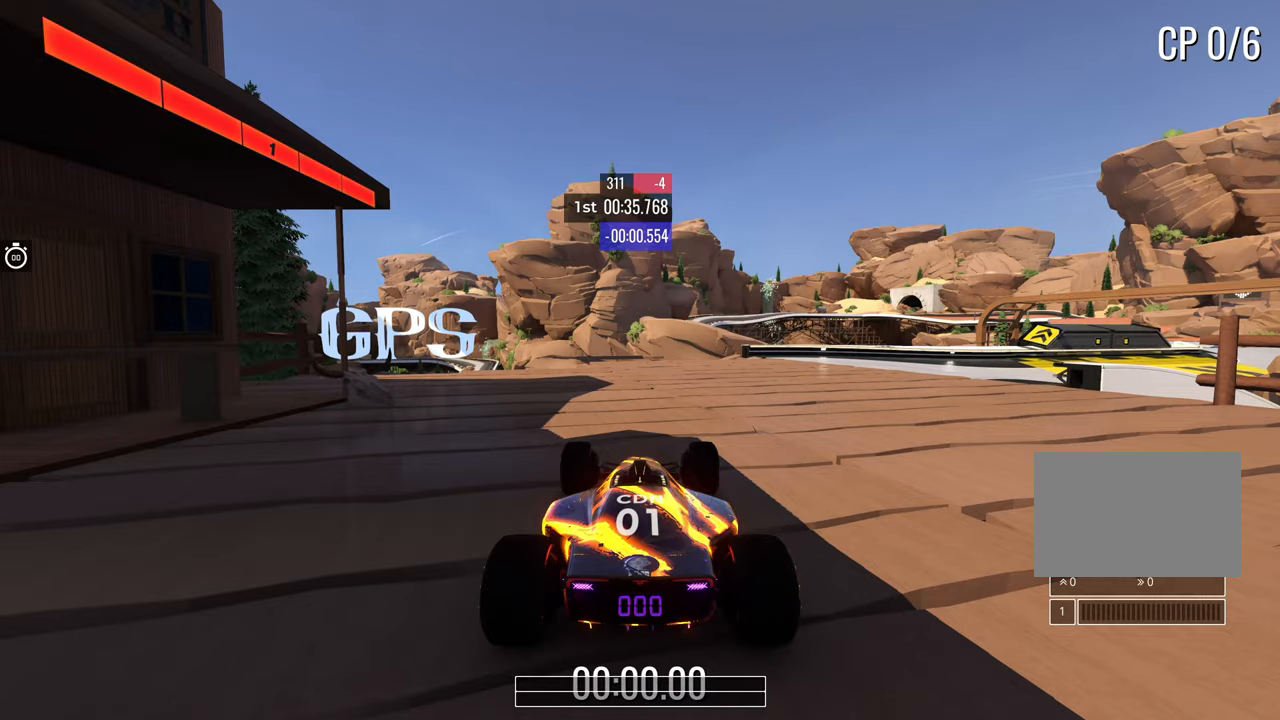
{"keys": ["right", "up"], "events": [[250, "up", "down"], [483, "right", "down"]]}
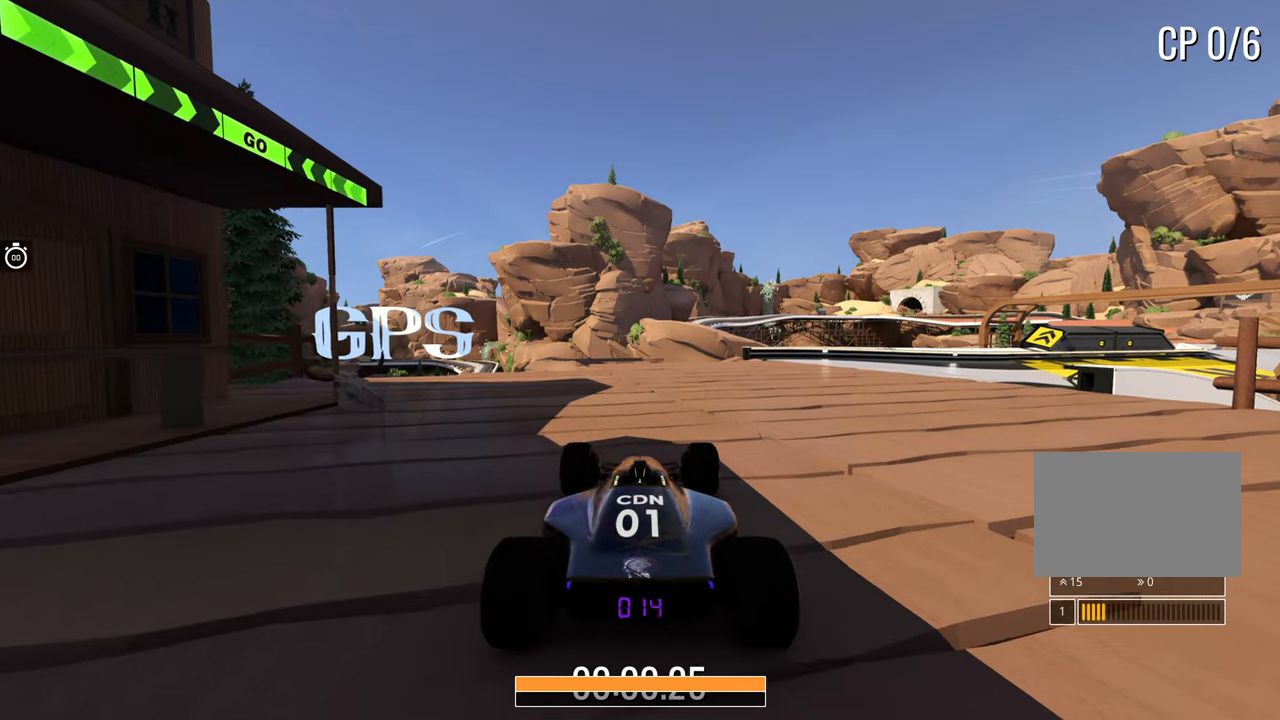
{"keys": ["right", "up"], "events": []}
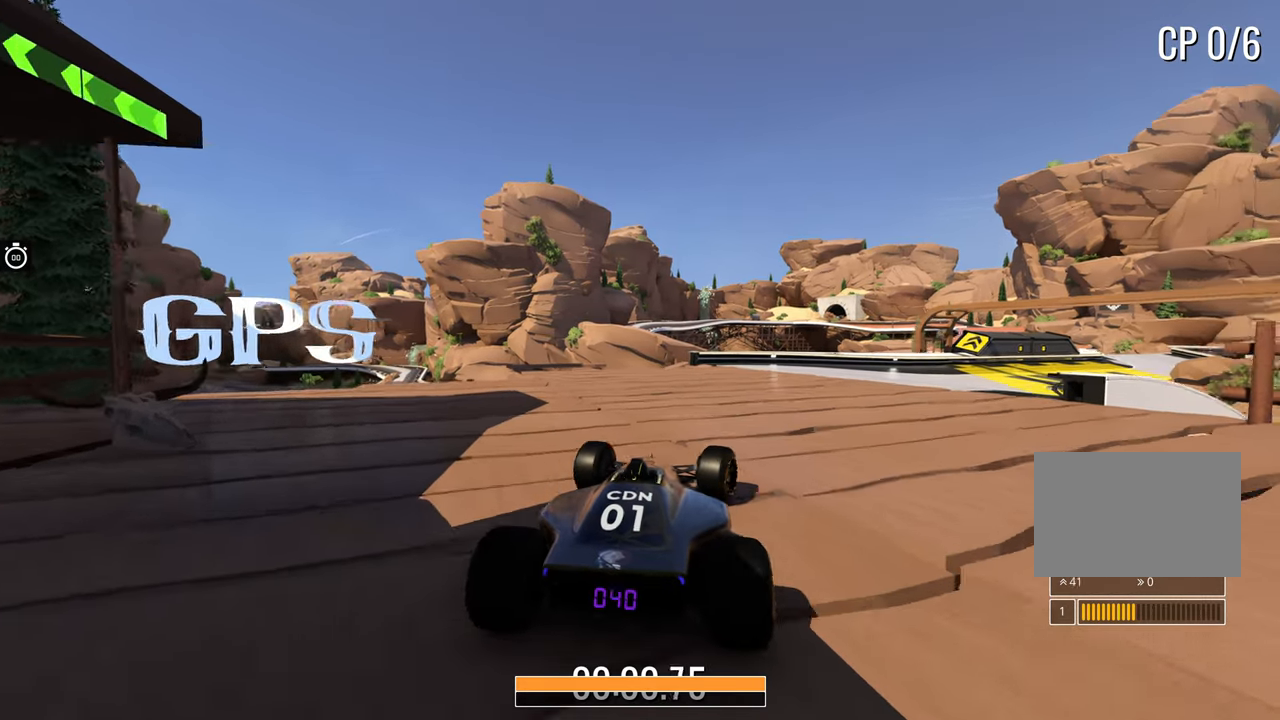
{"keys": ["right", "up"], "events": []}
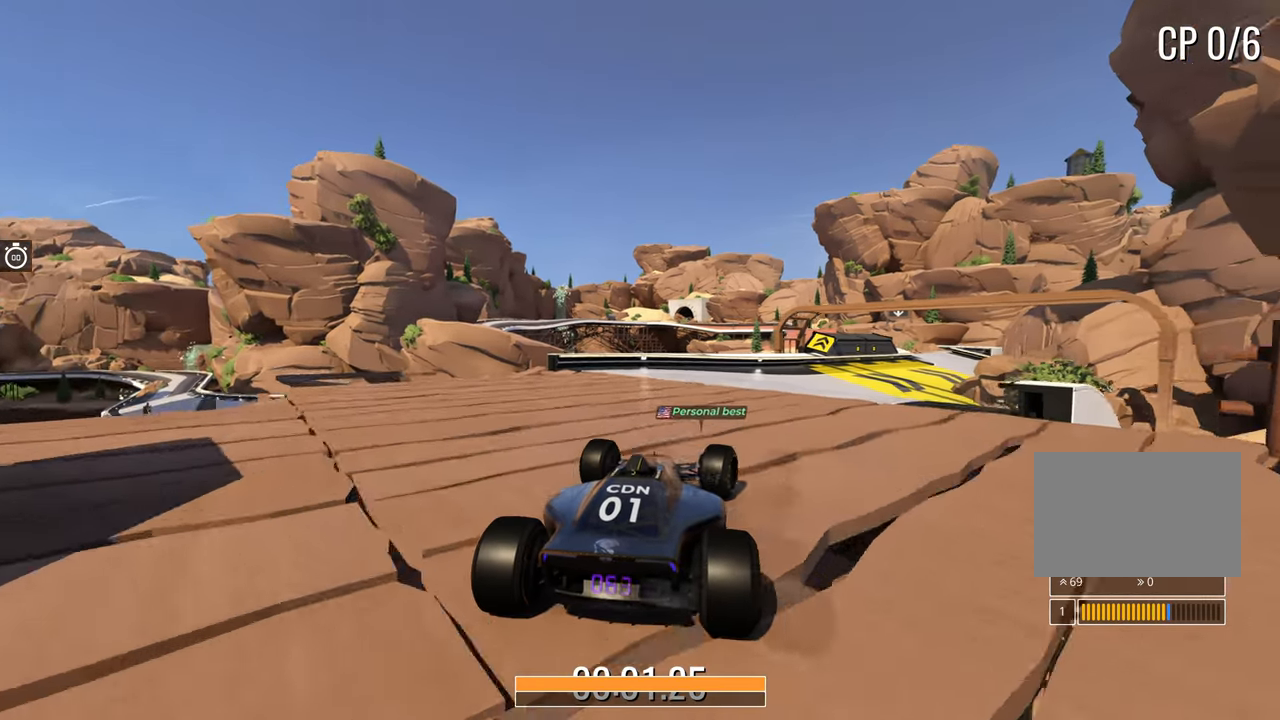
{"keys": ["right", "up"], "events": [[133, "right", "up"], [483, "right", "down"]]}
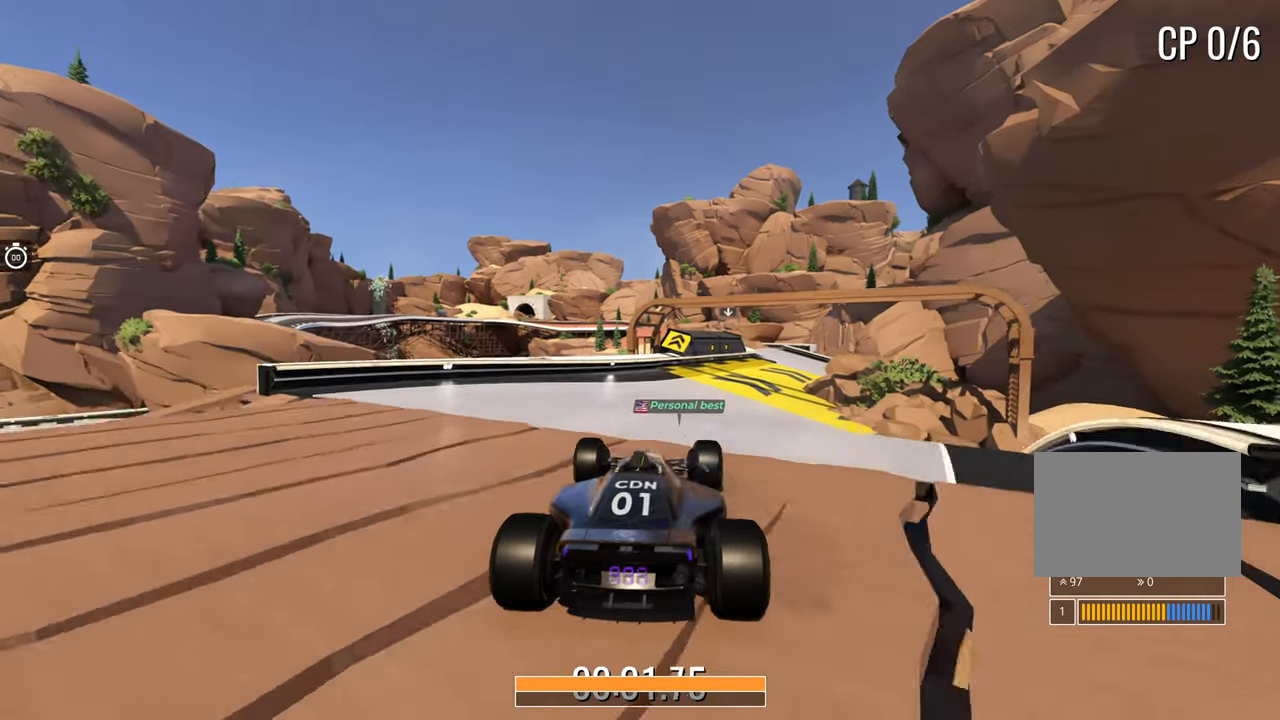
{"keys": ["right", "up"], "events": [[50, "right", "up"], [450, "right", "down"]]}
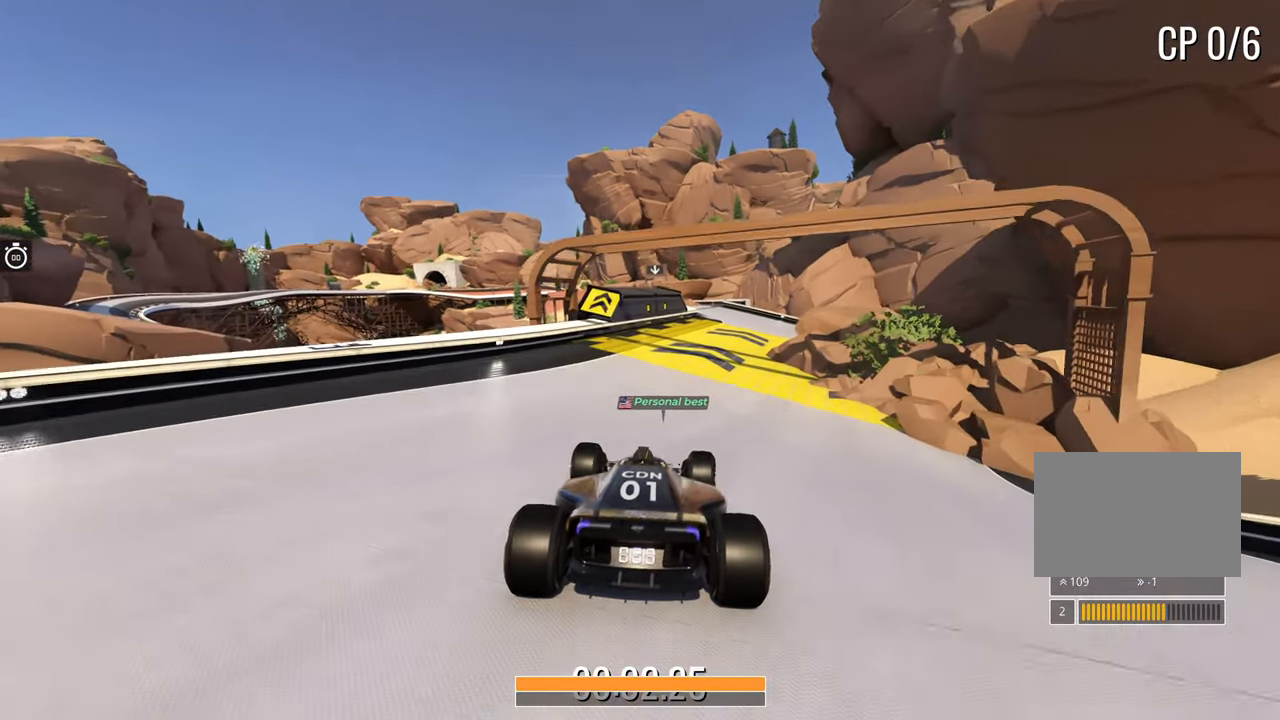
{"keys": ["up"], "events": [[17, "right", "up"], [400, "right", "down"], [433, "right", "up"]]}
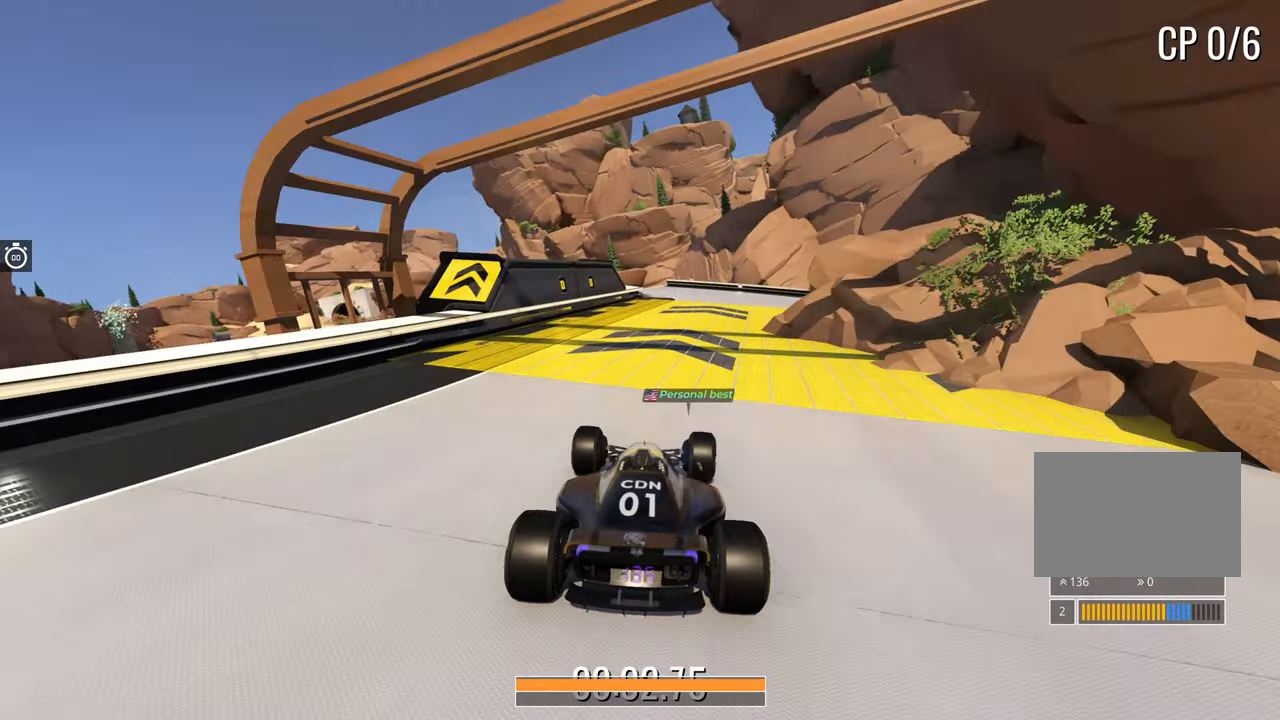
{"keys": ["up"], "events": []}
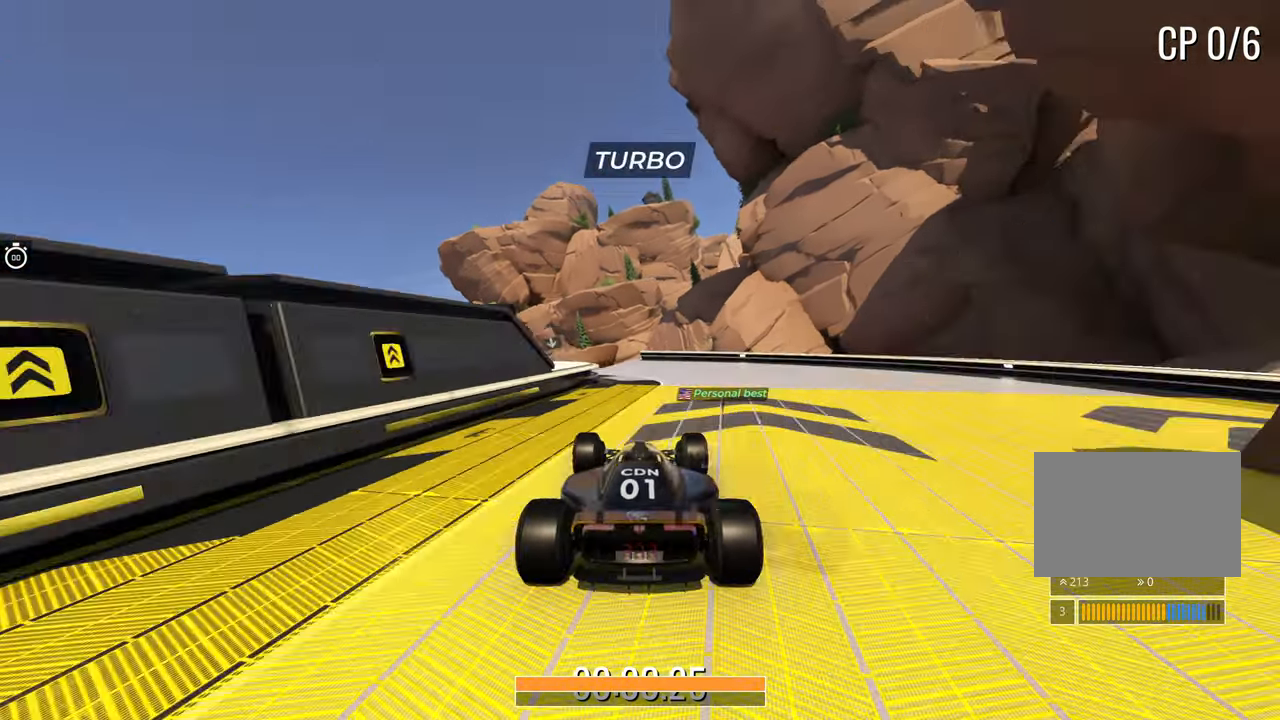
{"keys": ["up"], "events": [[50, "left", "down"], [217, "left", "up"]]}
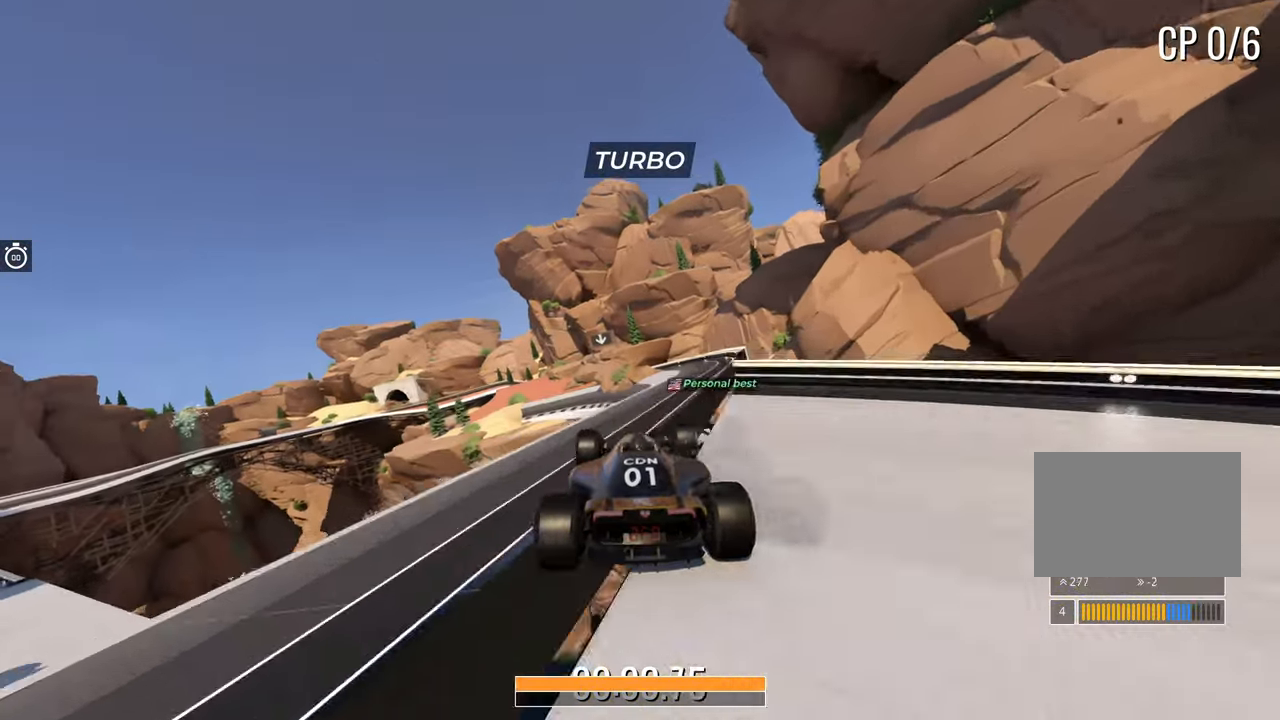
{"keys": ["up"], "events": [[133, "right", "down"], [267, "right", "up"]]}
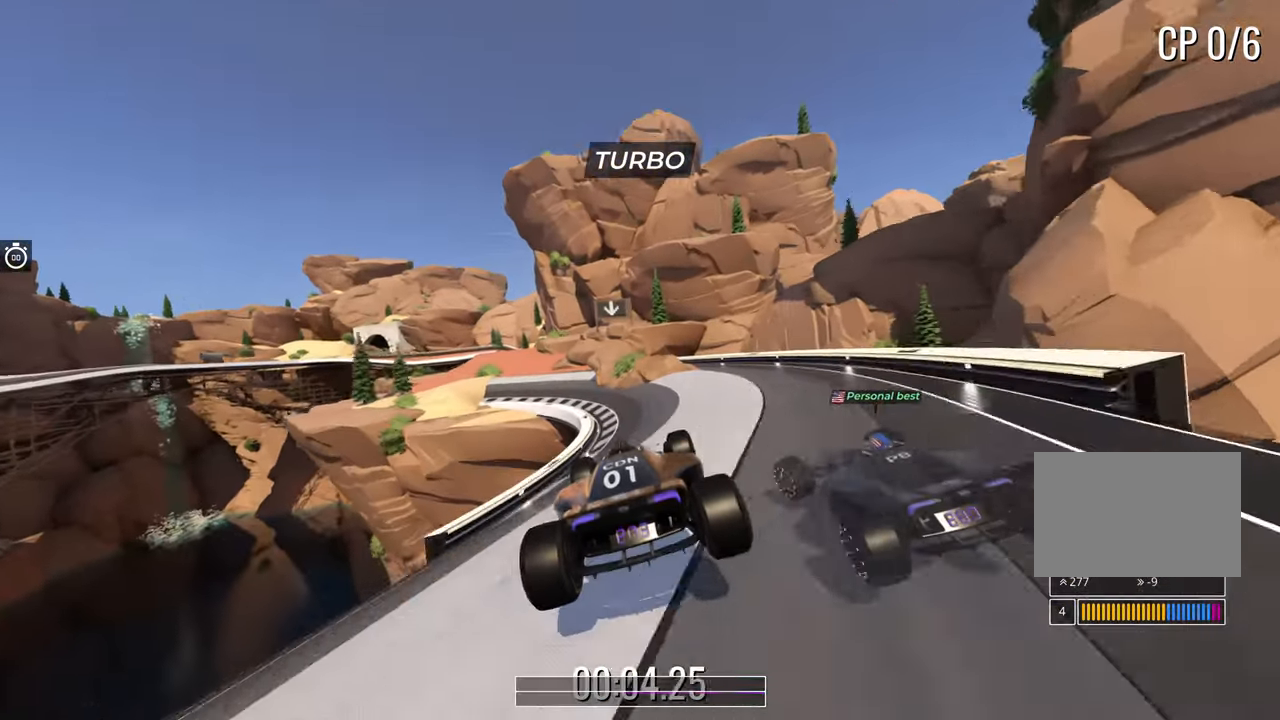
{"keys": ["up"], "events": [[183, "left", "down"], [450, "left", "up"]]}
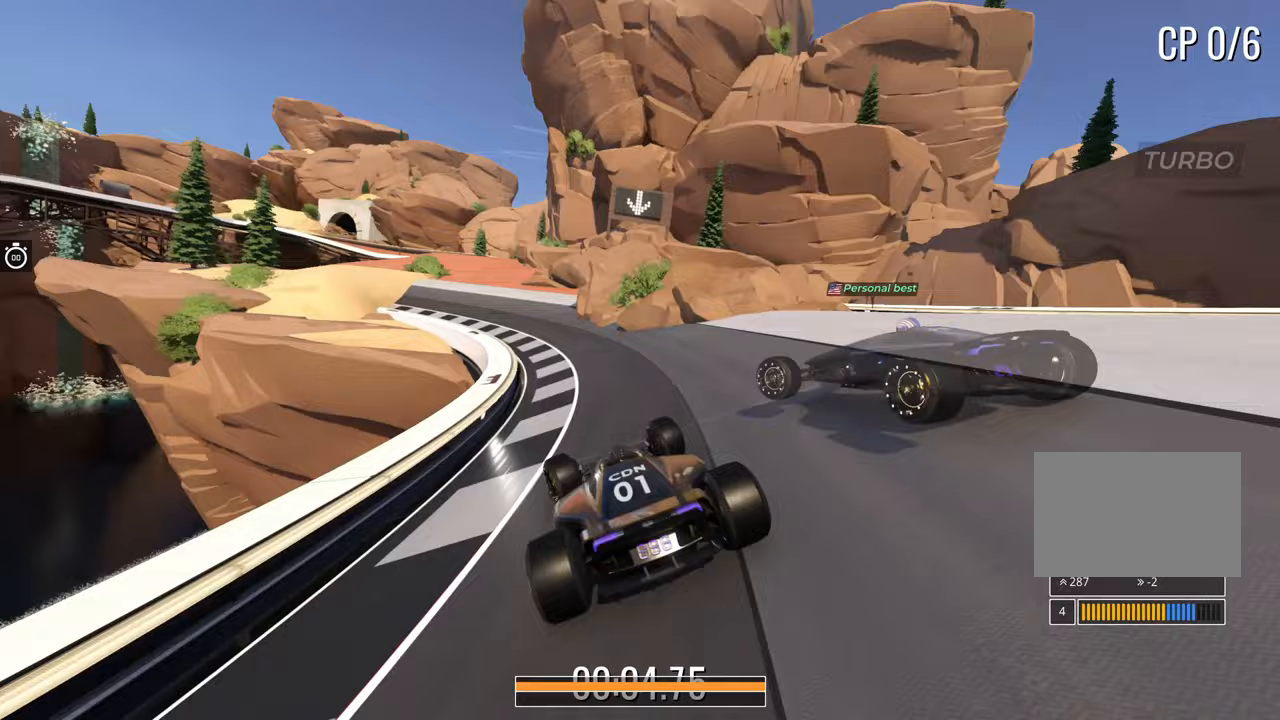
{"keys": ["up"], "events": []}
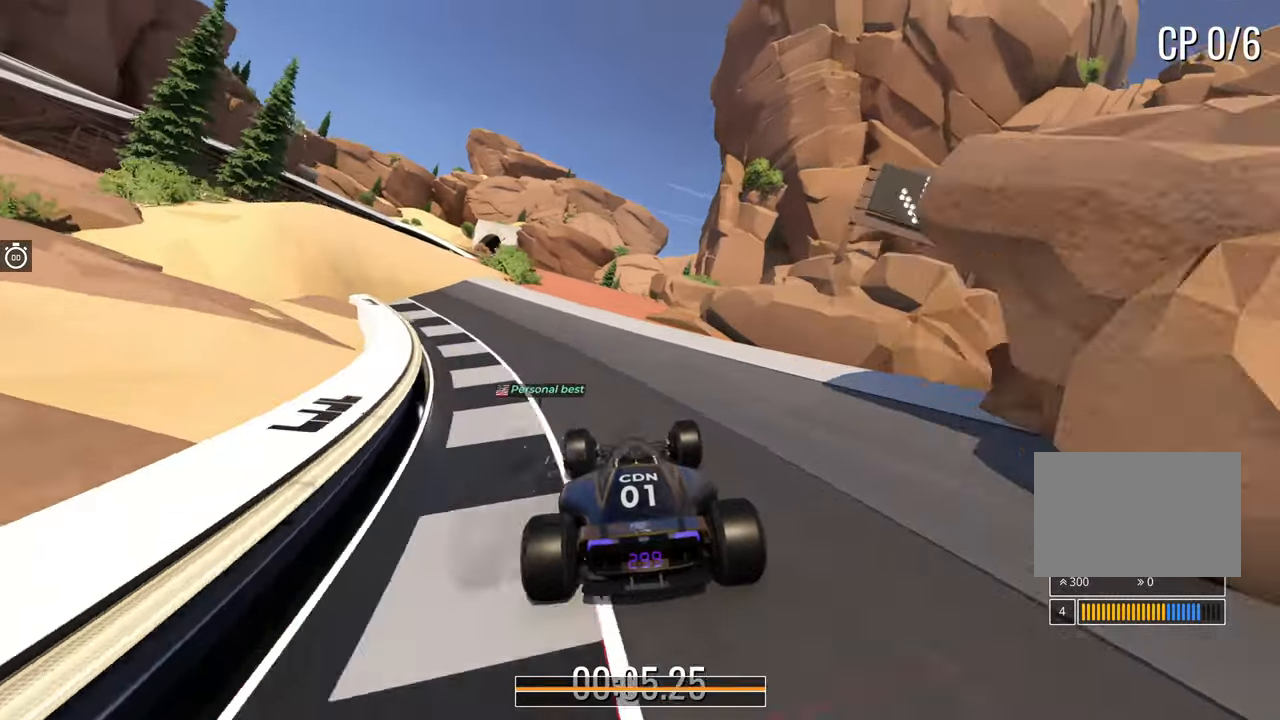
{"keys": ["up"], "events": [[50, "right", "down"], [100, "right", "up"]]}
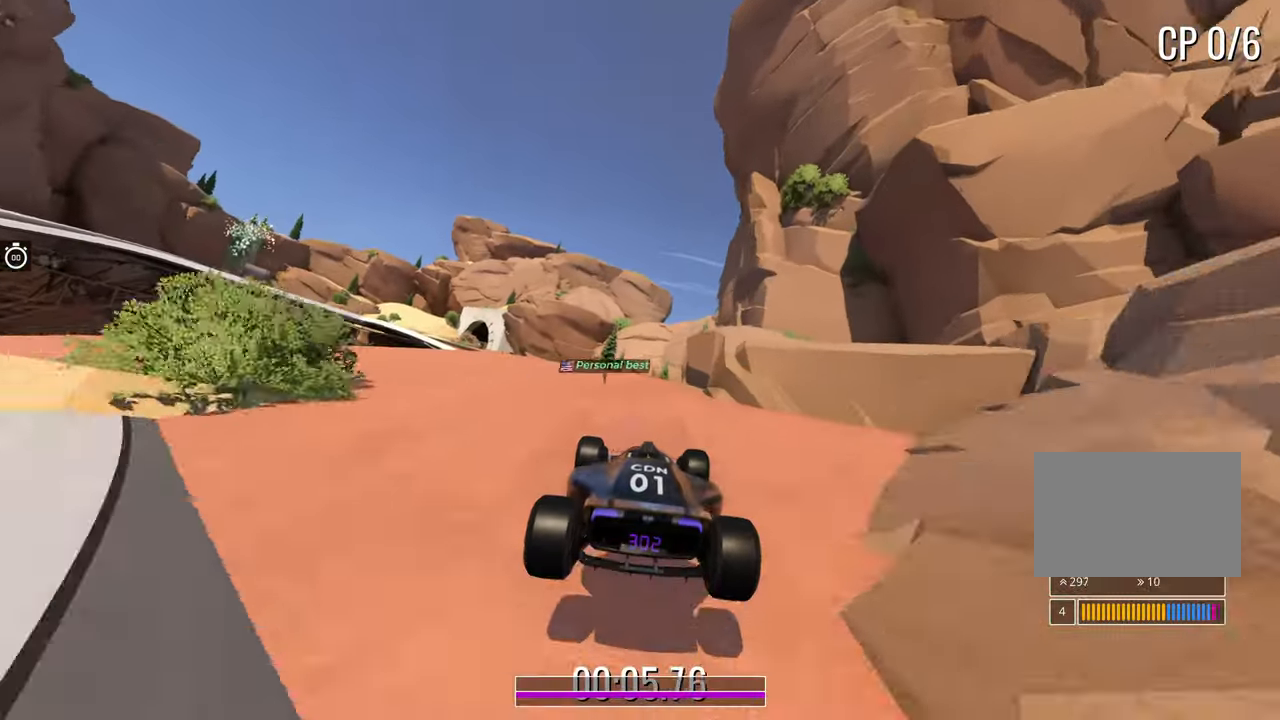
{"keys": ["up"], "events": [[167, "right", "down"], [233, "right", "up"]]}
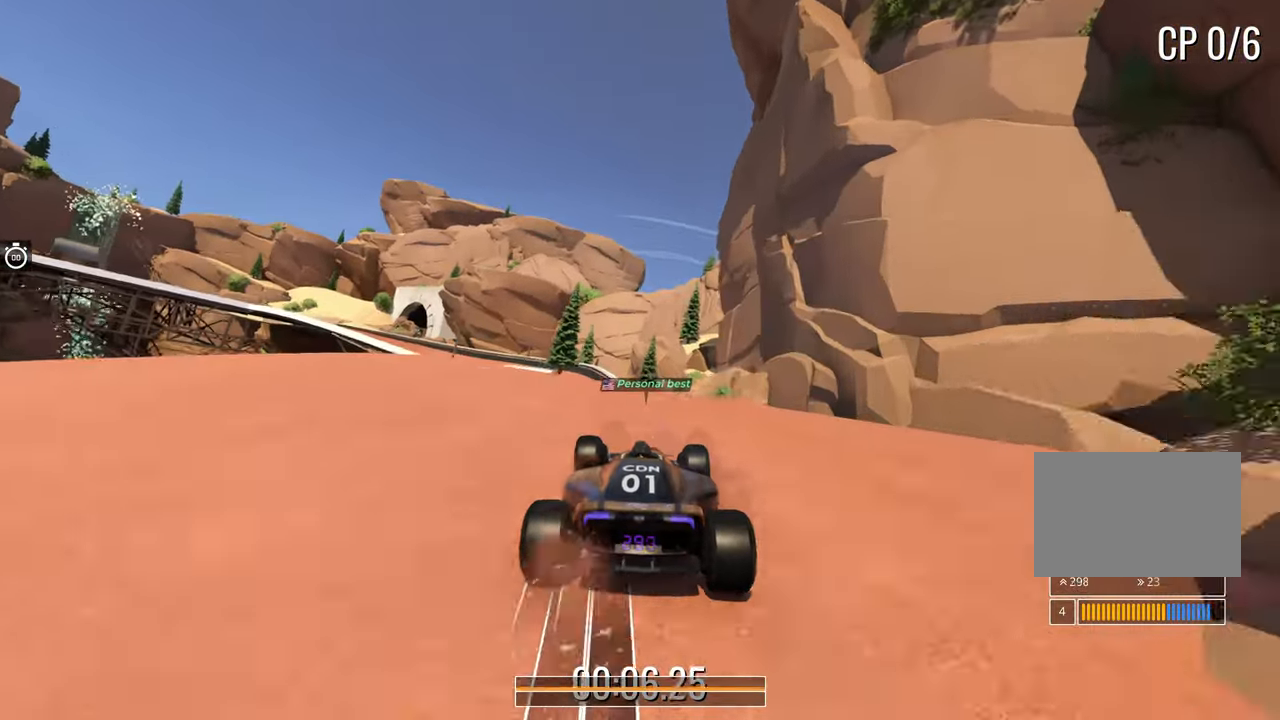
{"keys": ["up"], "events": [[117, "left", "down"], [300, "left", "up"]]}
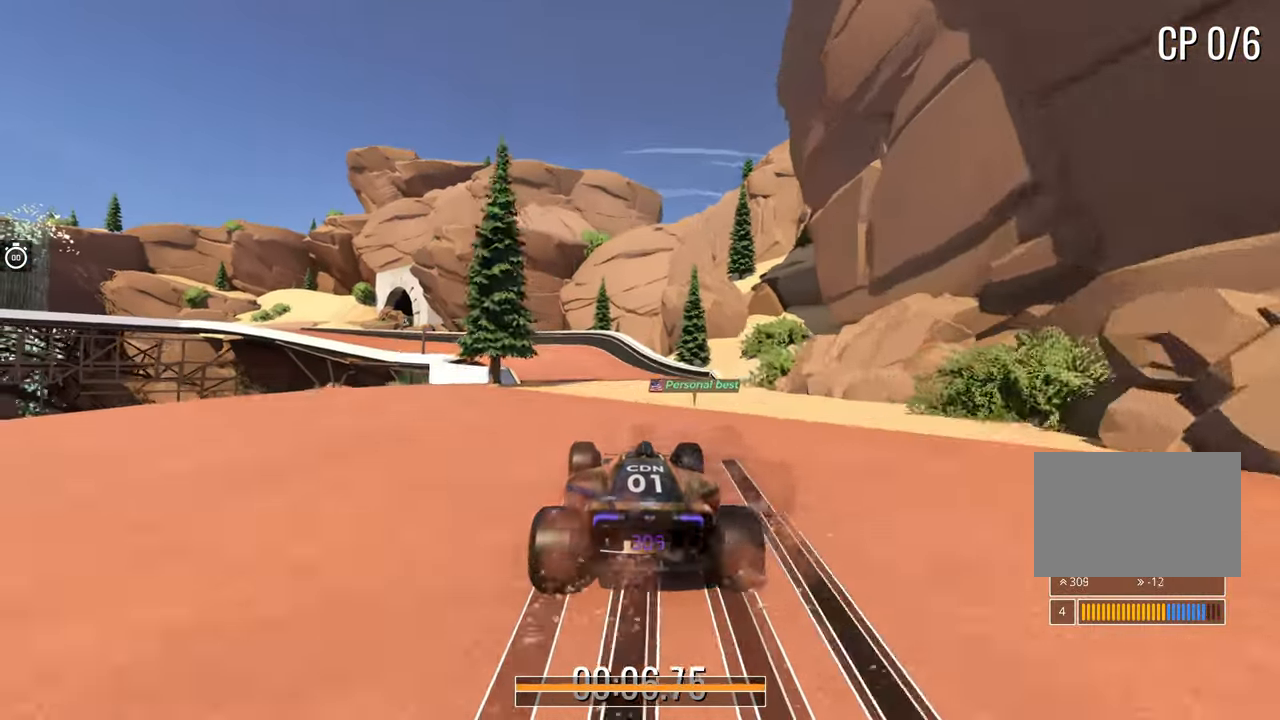
{"keys": ["left", "up"], "events": [[50, "left", "down"], [417, "left", "up"], [483, "left", "down"]]}
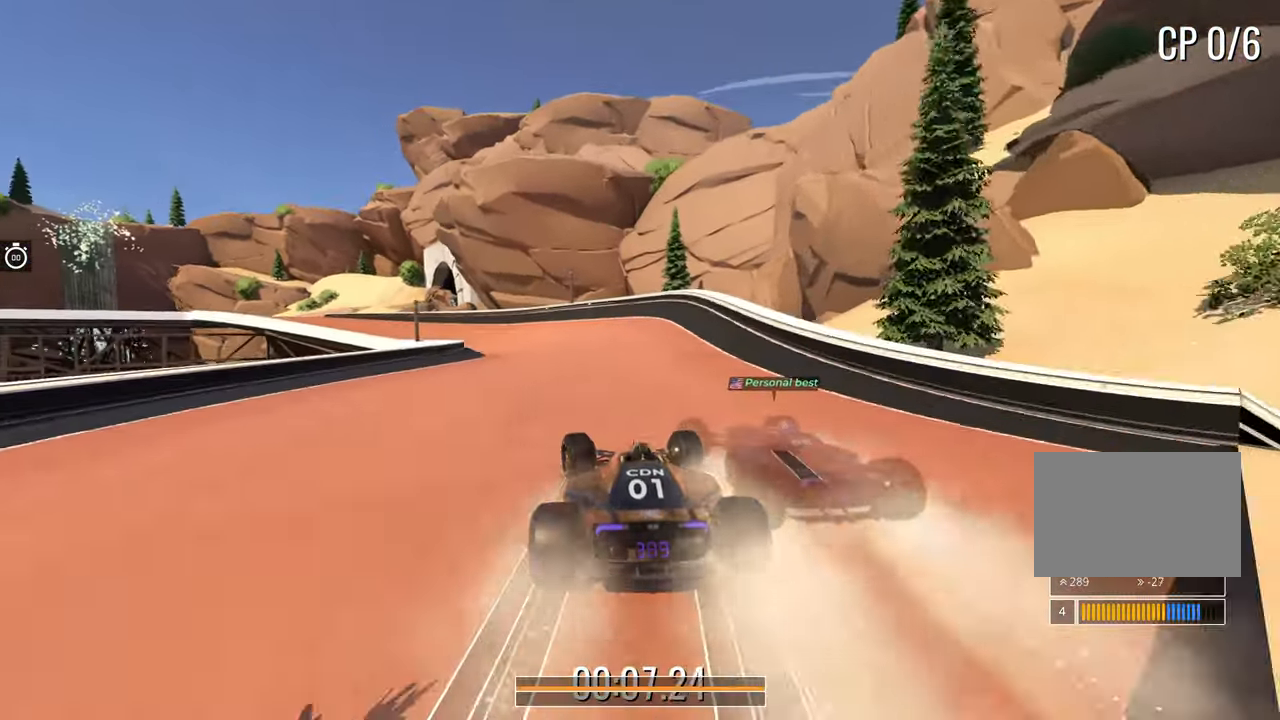
{"keys": ["left", "up"], "events": [[300, "left", "up"], [333, "left", "down"]]}
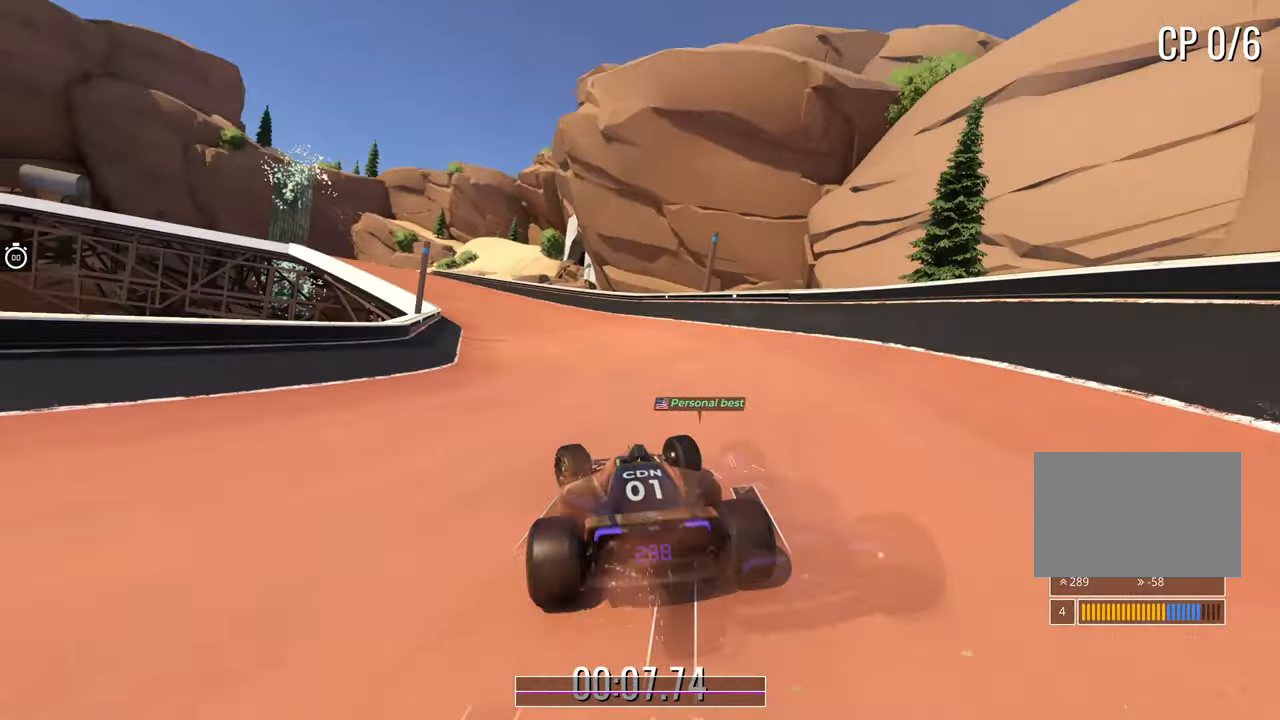
{"keys": ["left", "up"], "events": []}
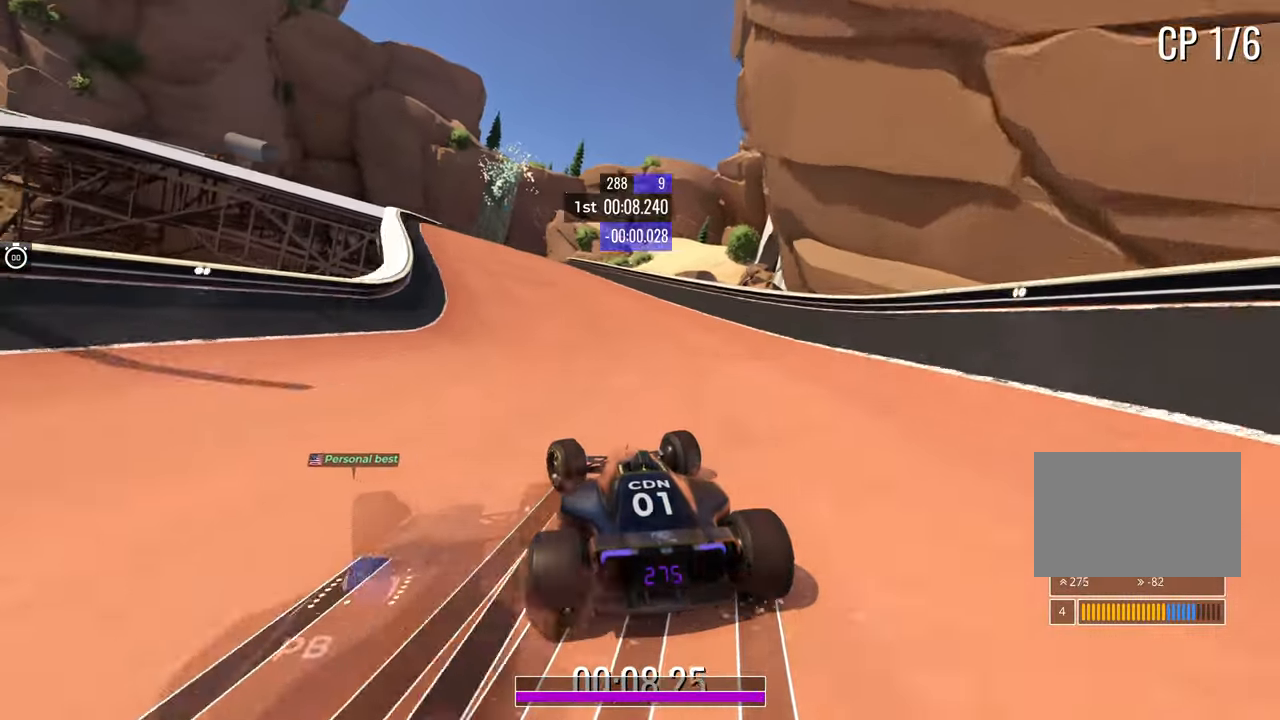
{"keys": ["up"], "events": [[333, "left", "up"]]}
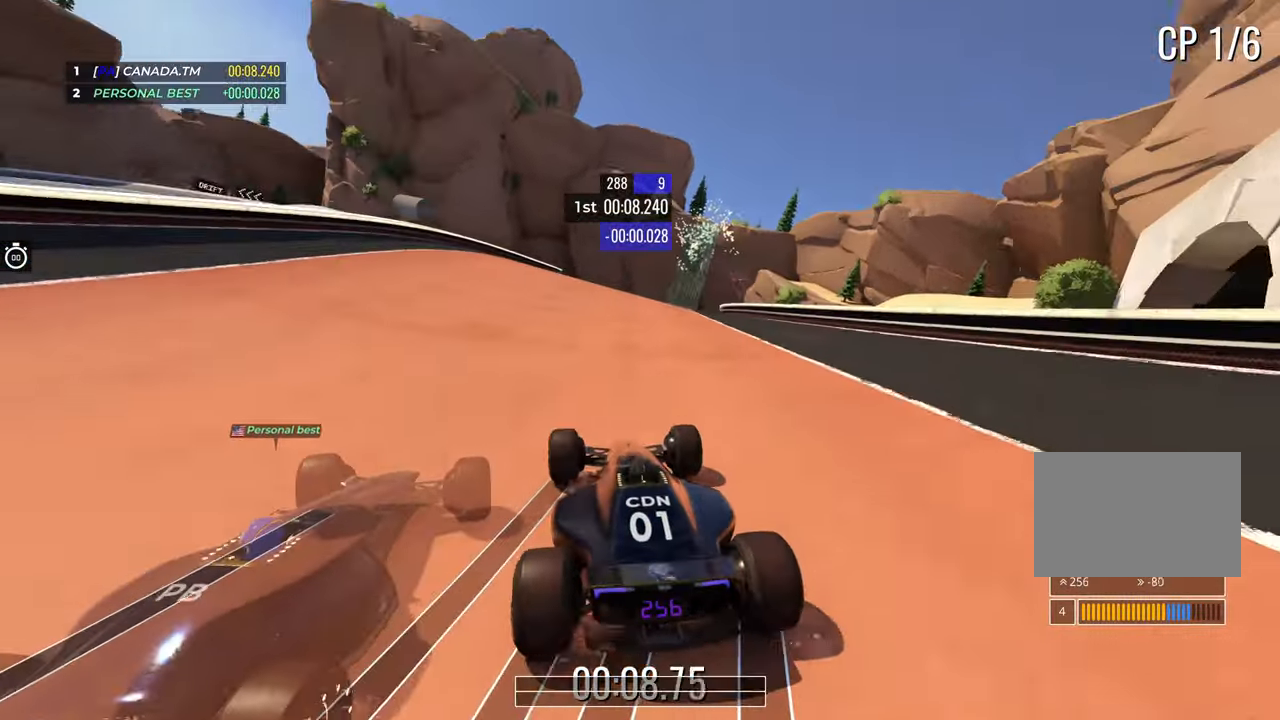
{"keys": ["left", "up"], "events": [[67, "left", "down"], [183, "left", "up"], [417, "left", "down"]]}
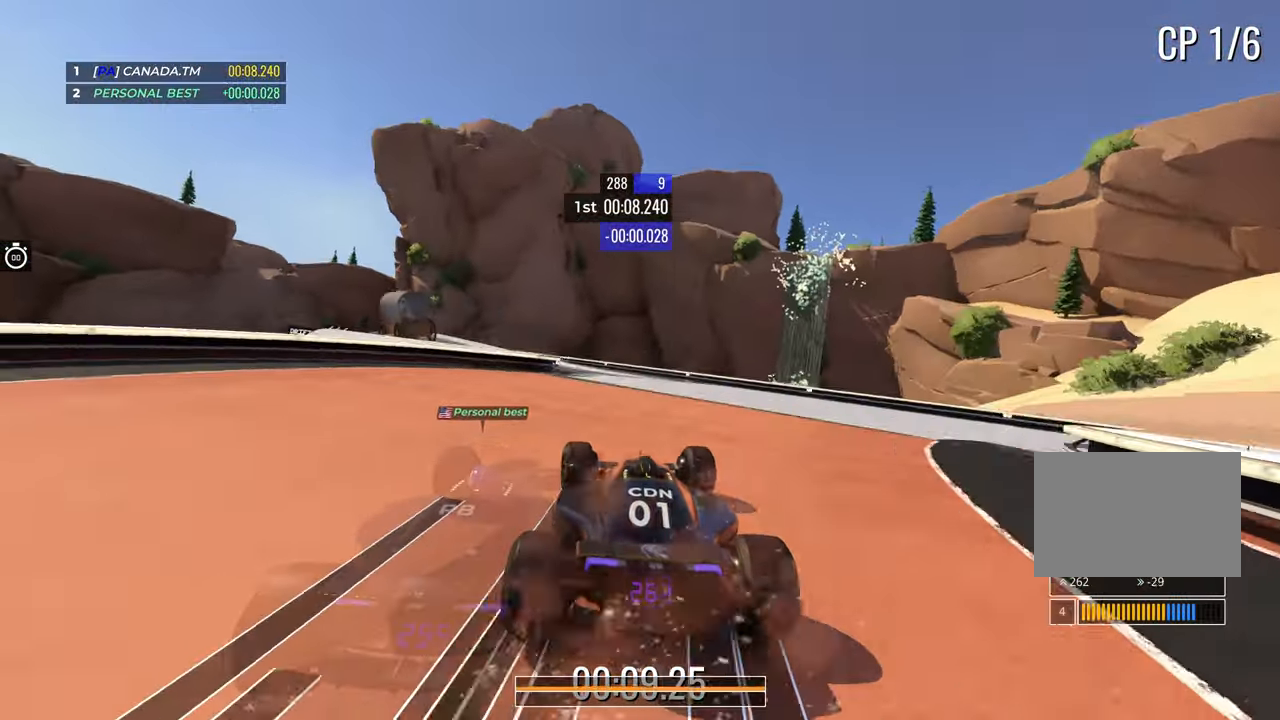
{"keys": ["left", "up"], "events": [[17, "left", "up"], [200, "left", "down"]]}
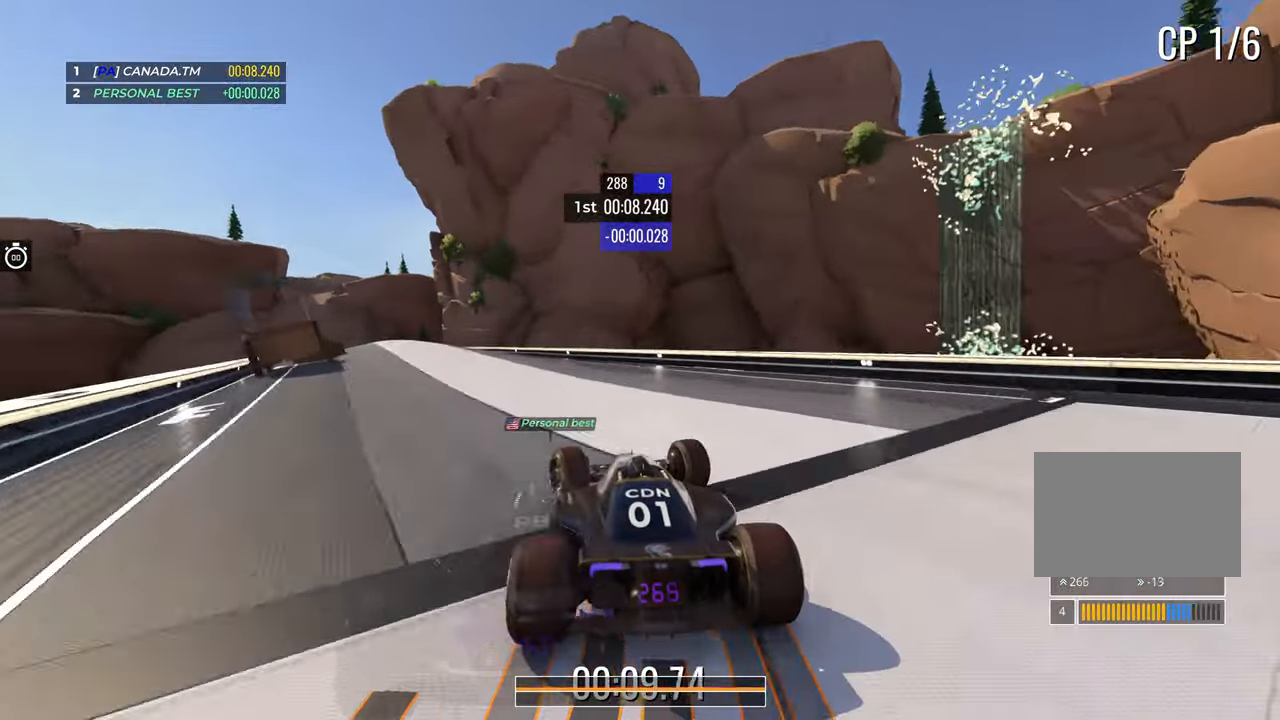
{"keys": ["up"], "events": [[400, "left", "up"]]}
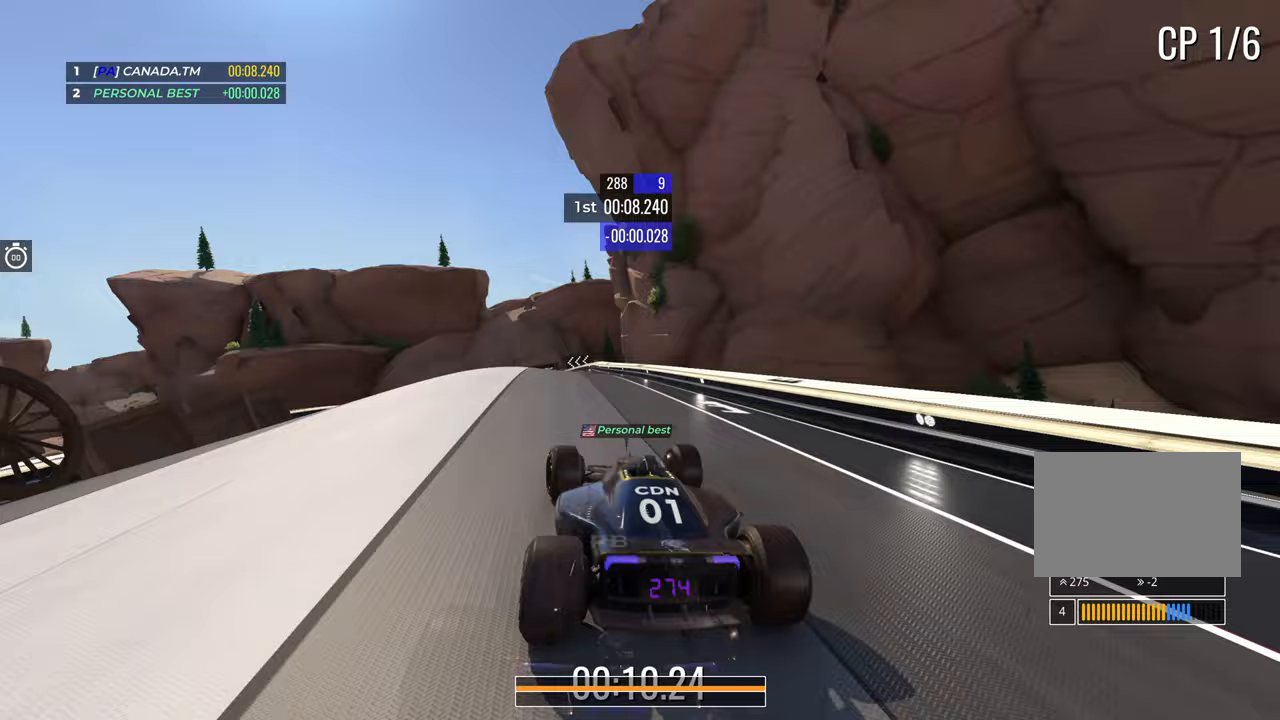
{"keys": ["left", "up"], "events": [[250, "right", "down"], [350, "right", "up"], [450, "left", "down"]]}